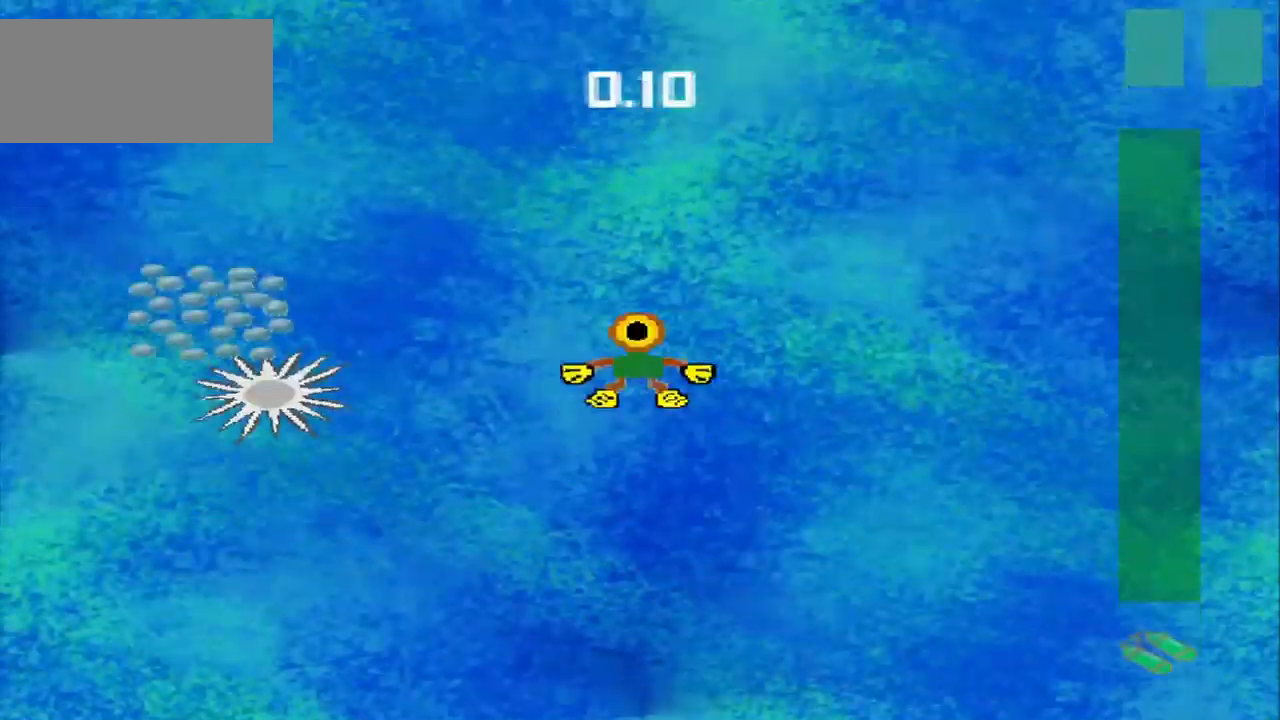
Gameplay with a controller (PlayStation layout); each line is a JSON object with the inputs held at the frame after it (dt_ms = milliseconds from this image to that frame). "events" lists button and stick changes between this image and that frame as [ms after this image, input, new state], when the widget could be followed in between. Not read: L2 L3 R2 R3 right_stick.
{"dt_ms": 500, "buttons": [], "left_stick": "center", "events": []}
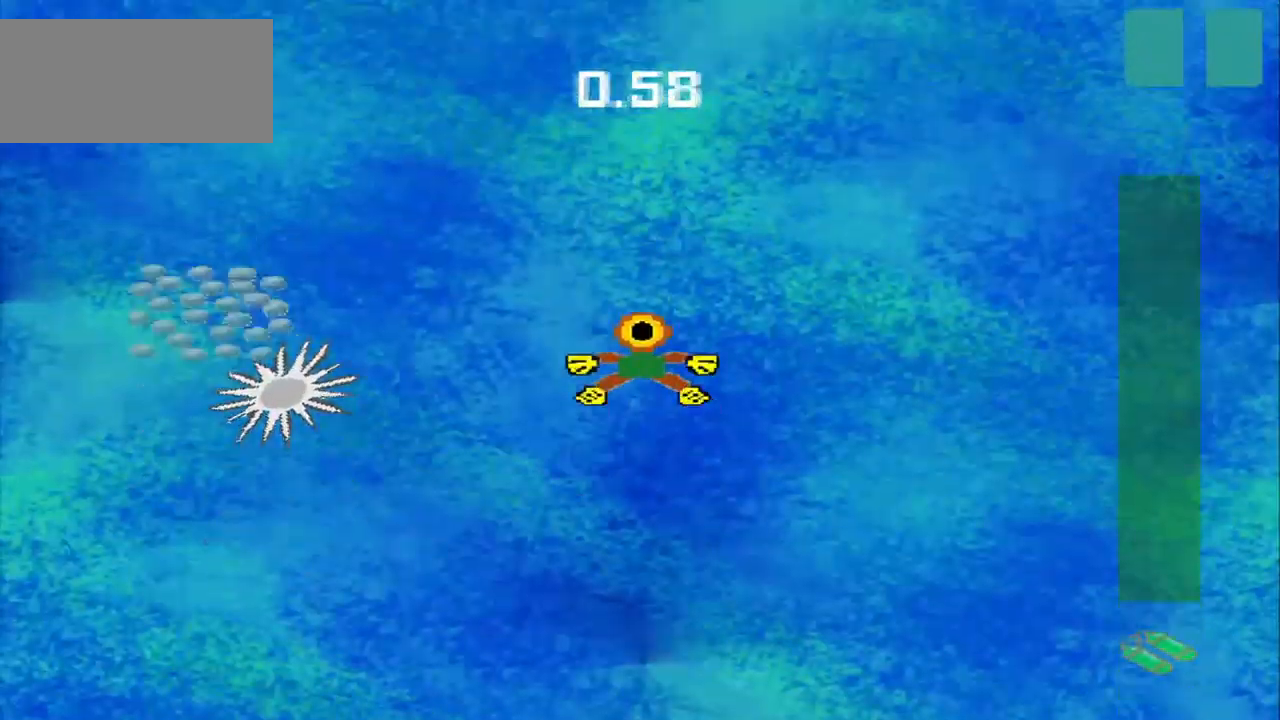
{"dt_ms": 500, "buttons": [], "left_stick": "up-left", "events": [[209, "left_stick", "up-left"]]}
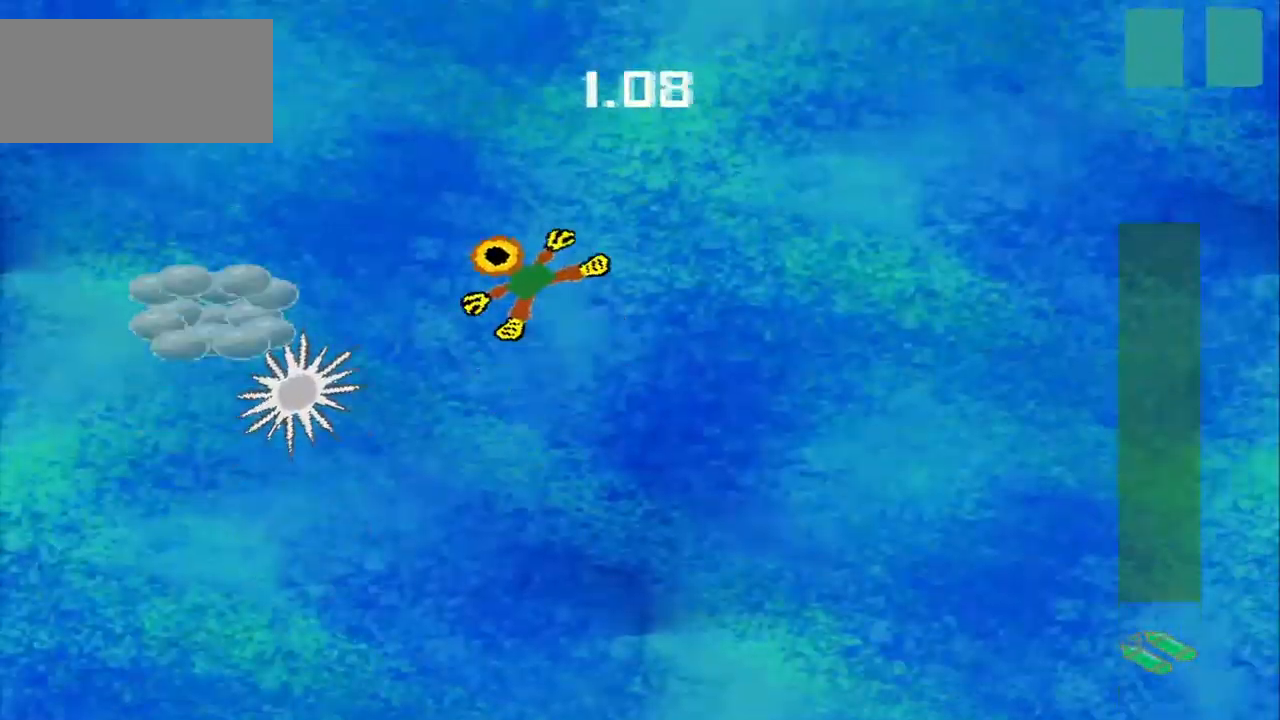
{"dt_ms": 500, "buttons": [], "left_stick": "down-left", "events": [[250, "left_stick", "down-left"]]}
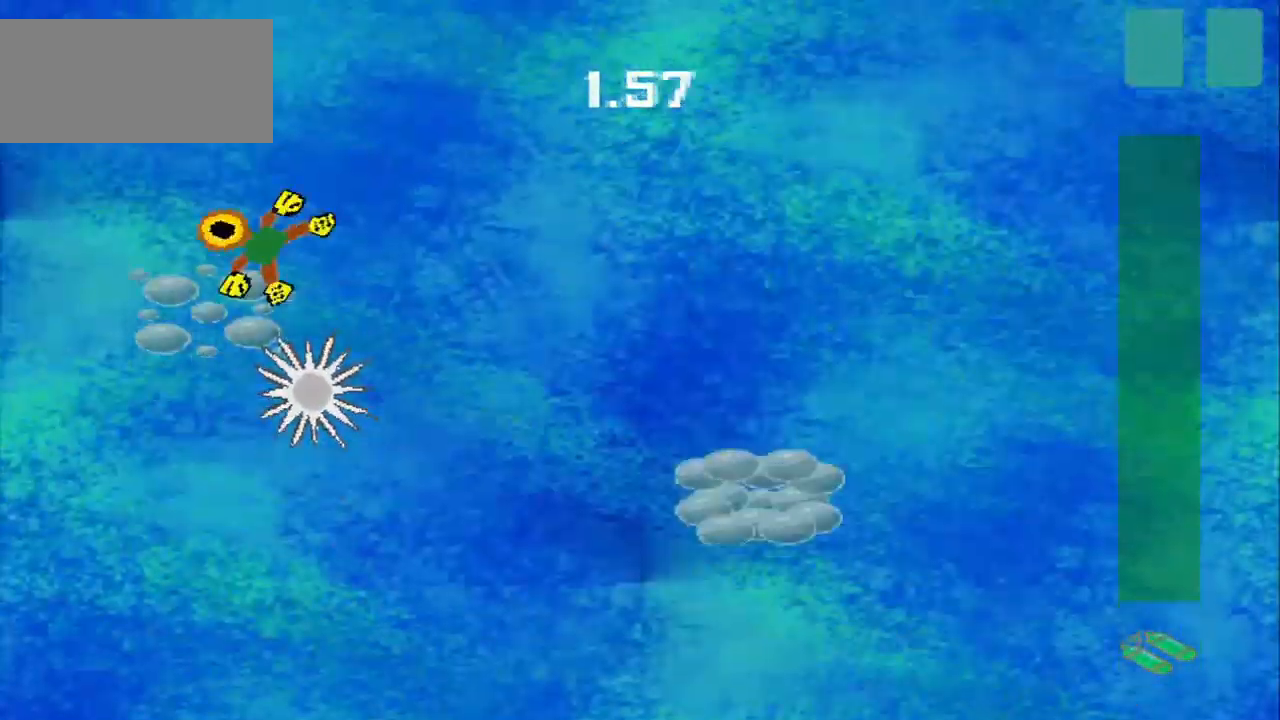
{"dt_ms": 500, "buttons": [], "left_stick": "down-right", "events": [[167, "left_stick", "up-right"], [375, "left_stick", "down-right"]]}
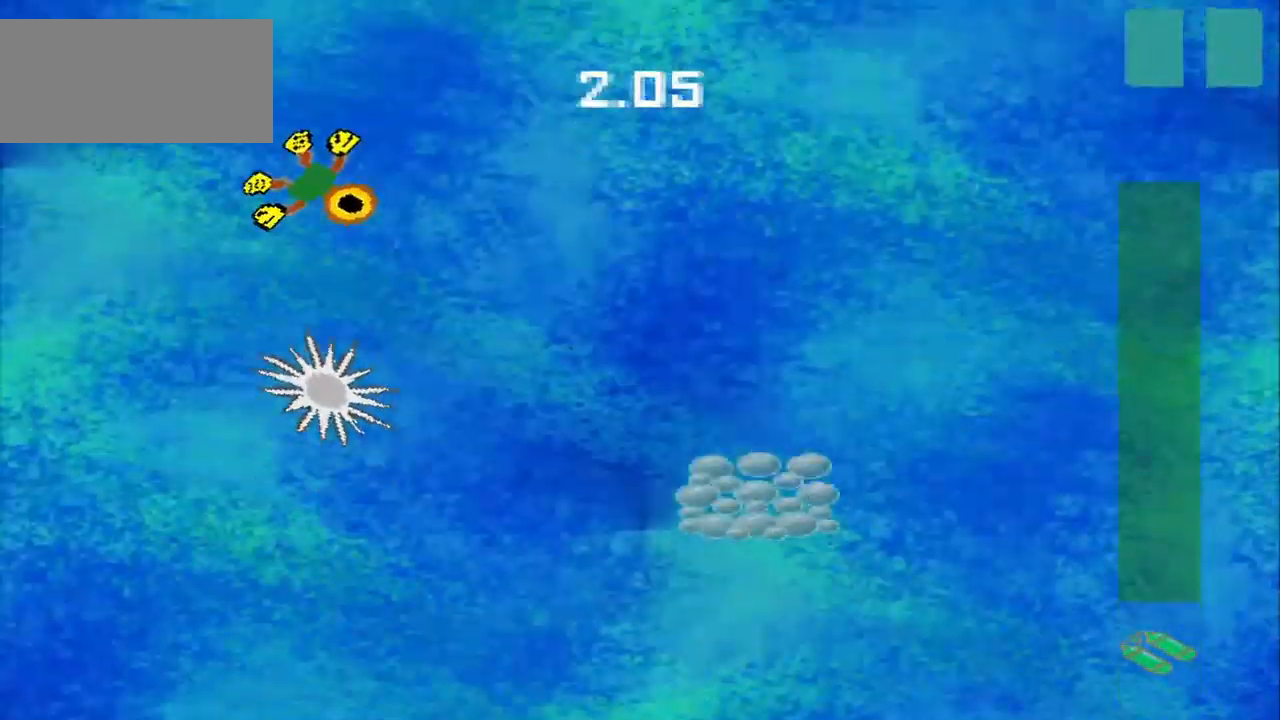
{"dt_ms": 500, "buttons": [], "left_stick": "down-right", "events": []}
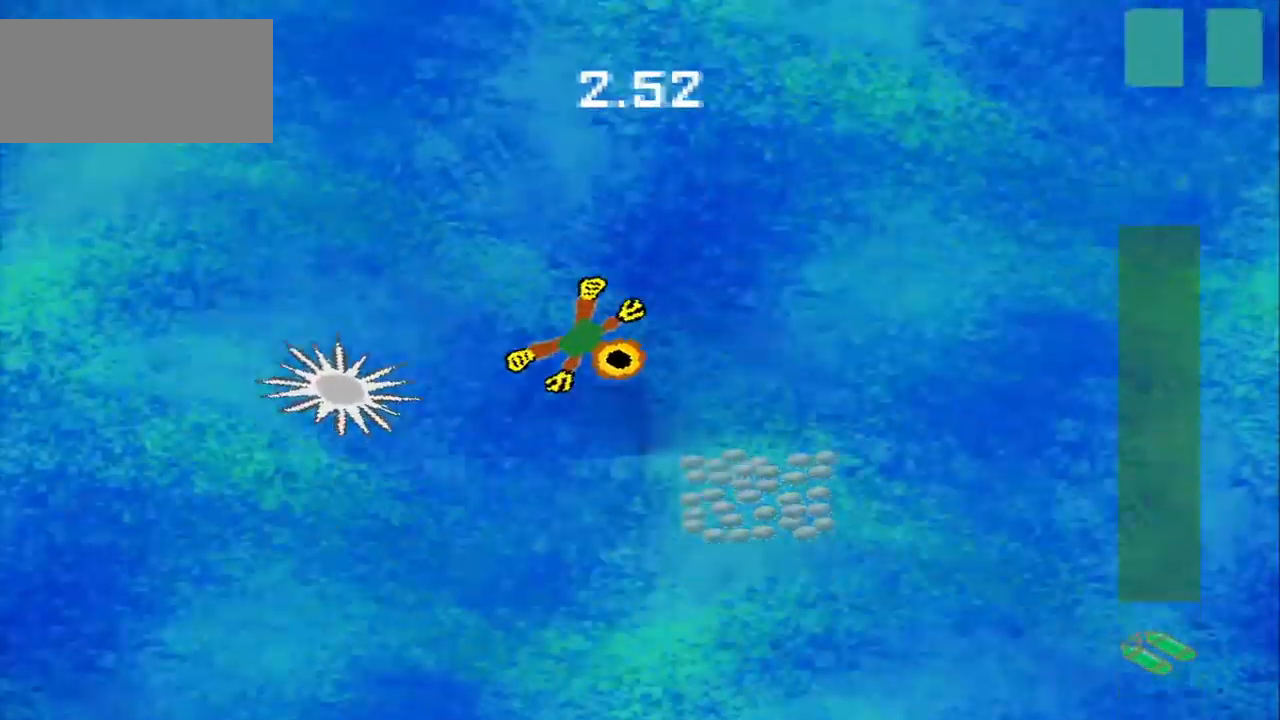
{"dt_ms": 500, "buttons": [], "left_stick": "right", "events": [[167, "left_stick", "down"], [292, "left_stick", "down-left"], [500, "left_stick", "right"]]}
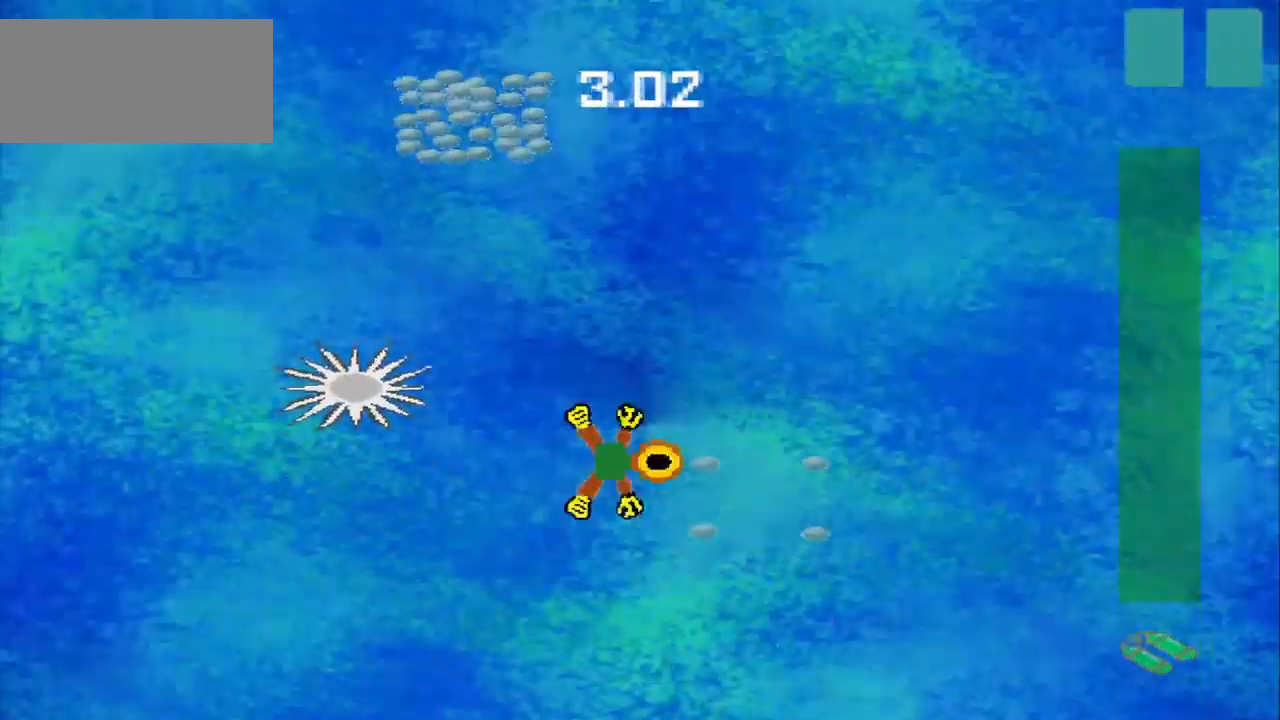
{"dt_ms": 1000, "buttons": [], "left_stick": "up-right"}
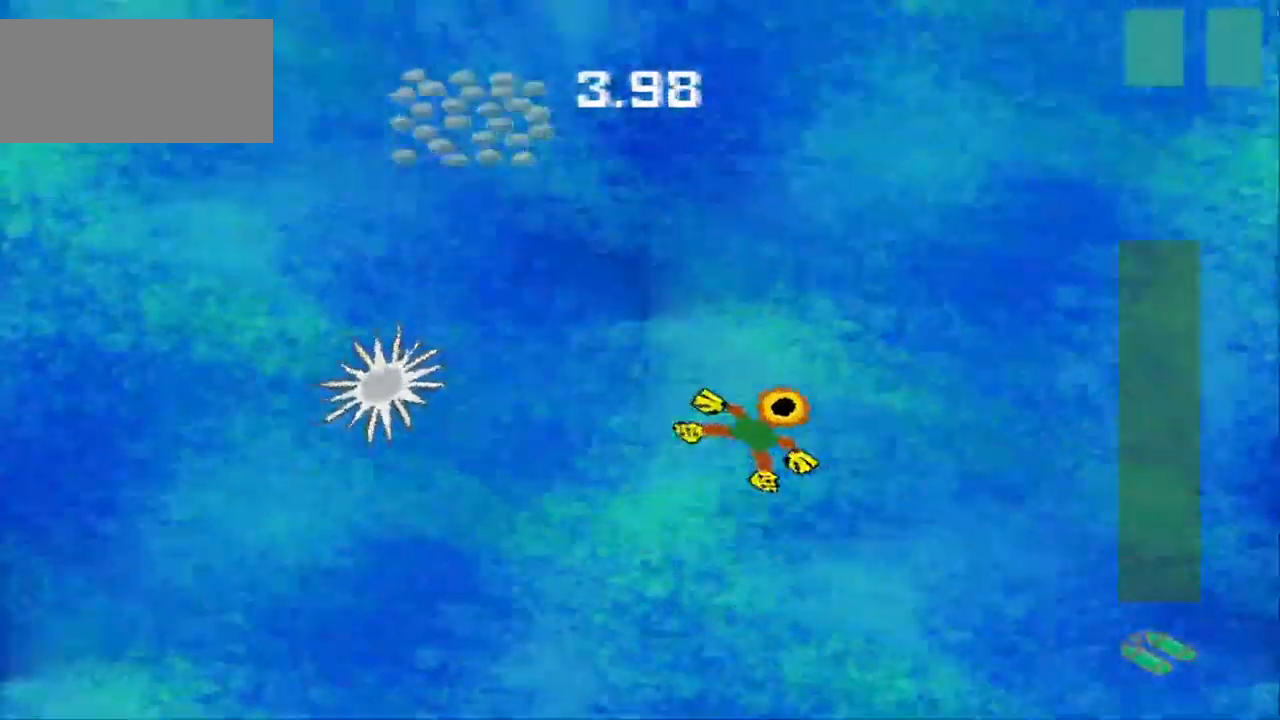
{"dt_ms": 500, "buttons": [], "left_stick": "up-left", "events": [[250, "left_stick", "up"], [417, "left_stick", "up-left"]]}
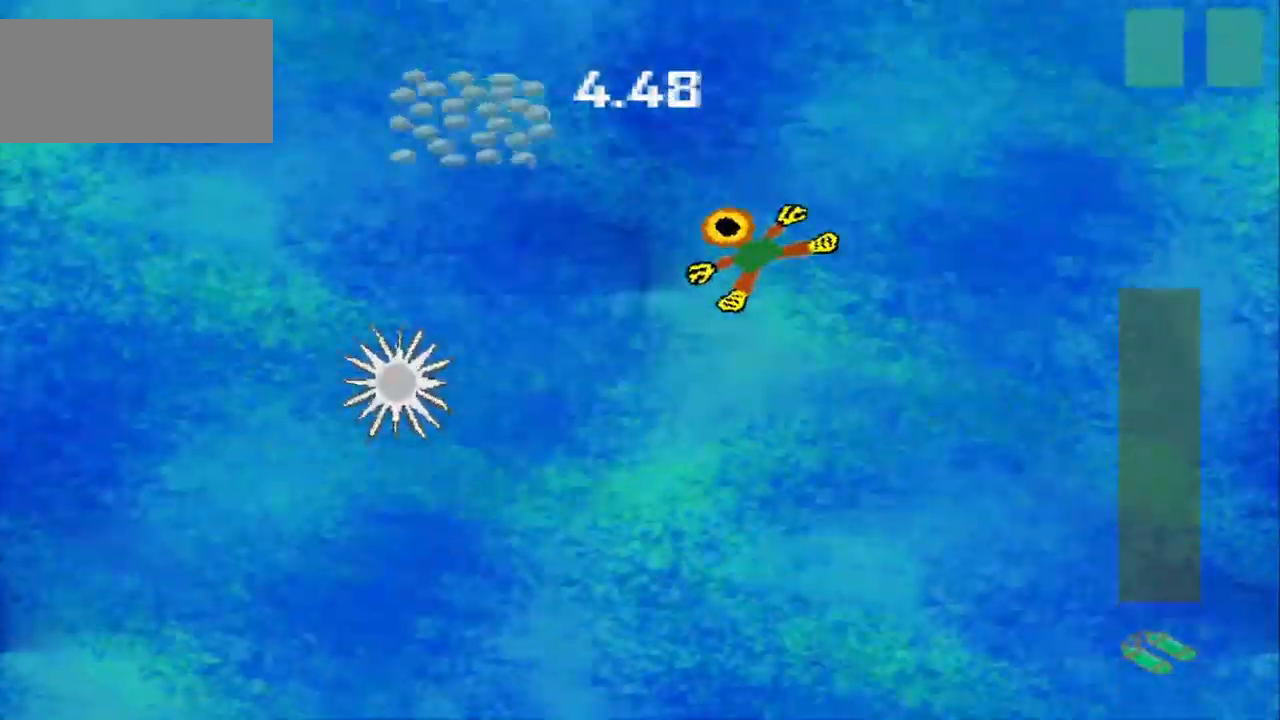
{"dt_ms": 500, "buttons": [], "left_stick": "down-left", "events": [[250, "left_stick", "down-left"]]}
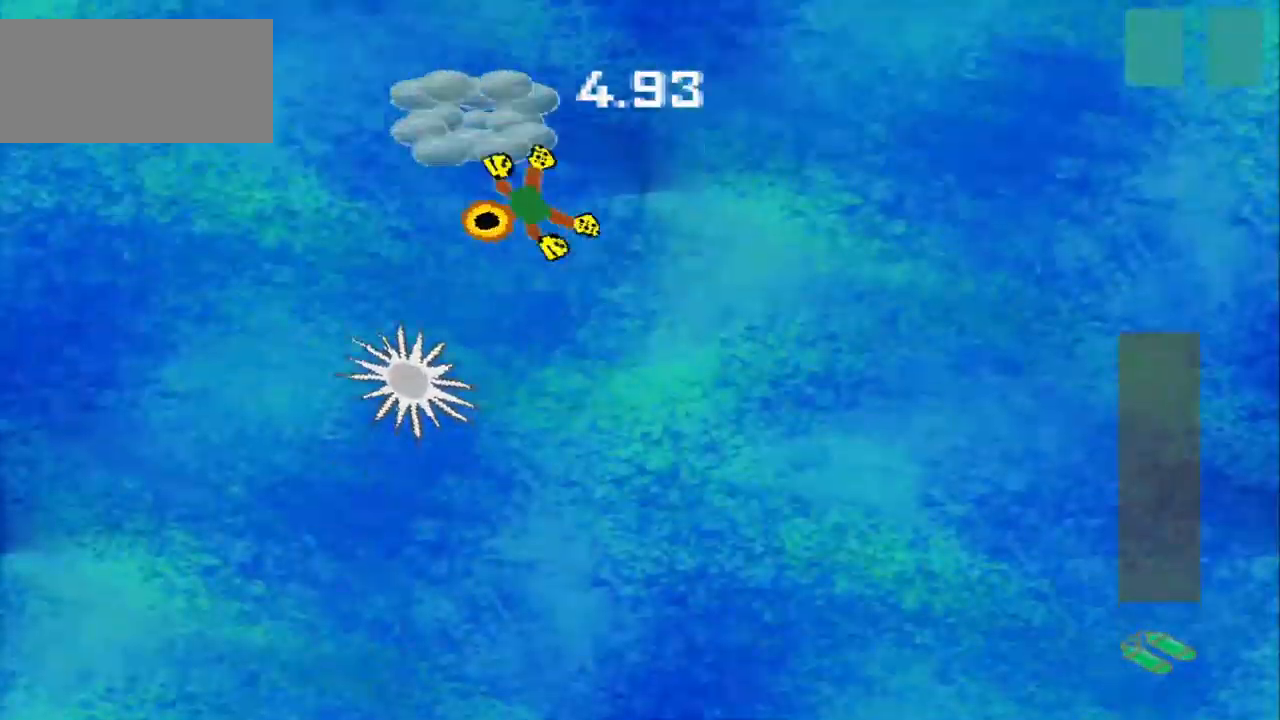
{"dt_ms": 500, "buttons": [], "left_stick": "right", "events": [[167, "left_stick", "down-right"], [250, "left_stick", "right"]]}
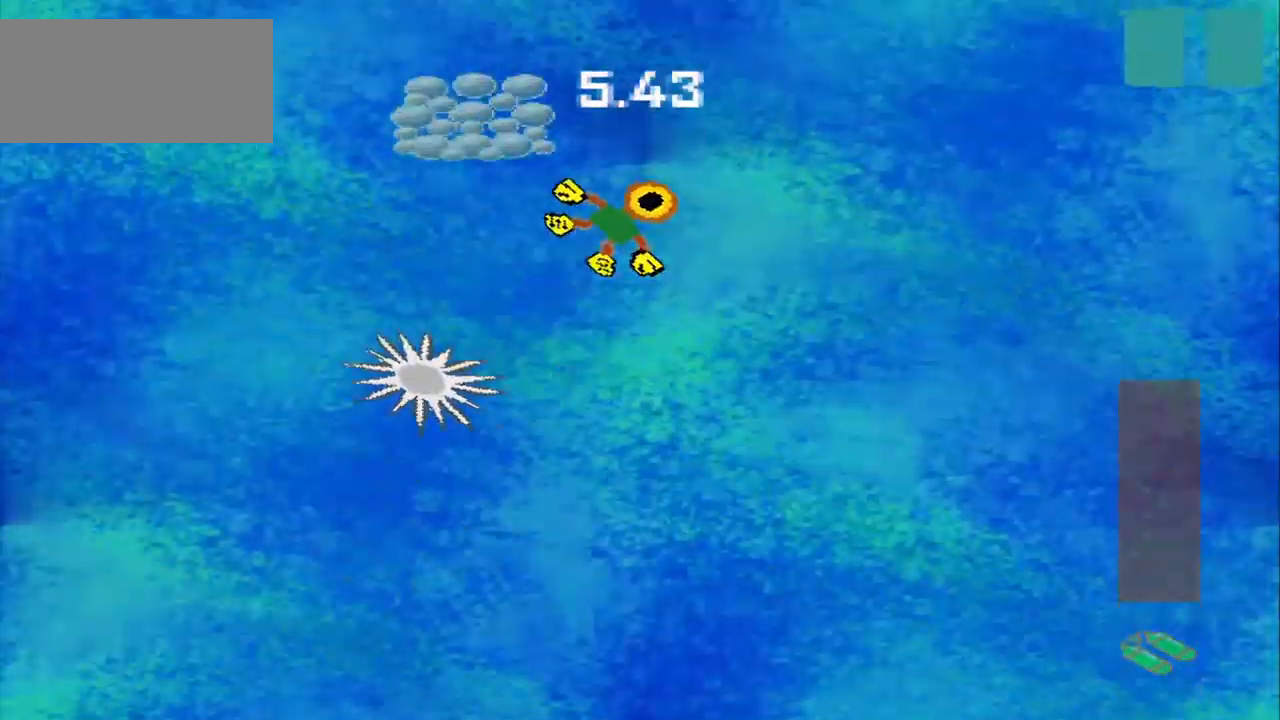
{"dt_ms": 500, "buttons": ["CROSS"], "left_stick": "down", "events": [[125, "left_stick", "up-left"], [333, "left_stick", "down-left"], [458, "CROSS", "down"], [458, "left_stick", "down"]]}
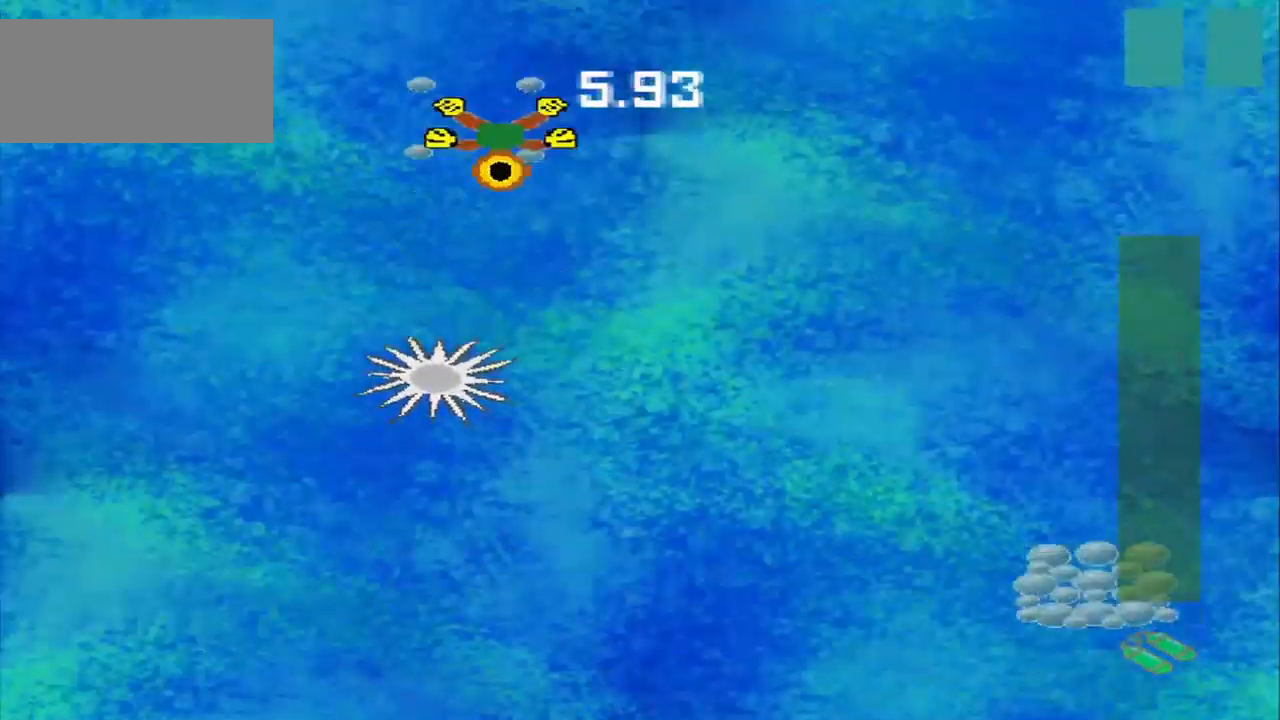
{"dt_ms": 500, "buttons": [], "left_stick": "down-right", "events": [[42, "CROSS", "up"], [417, "left_stick", "down-right"]]}
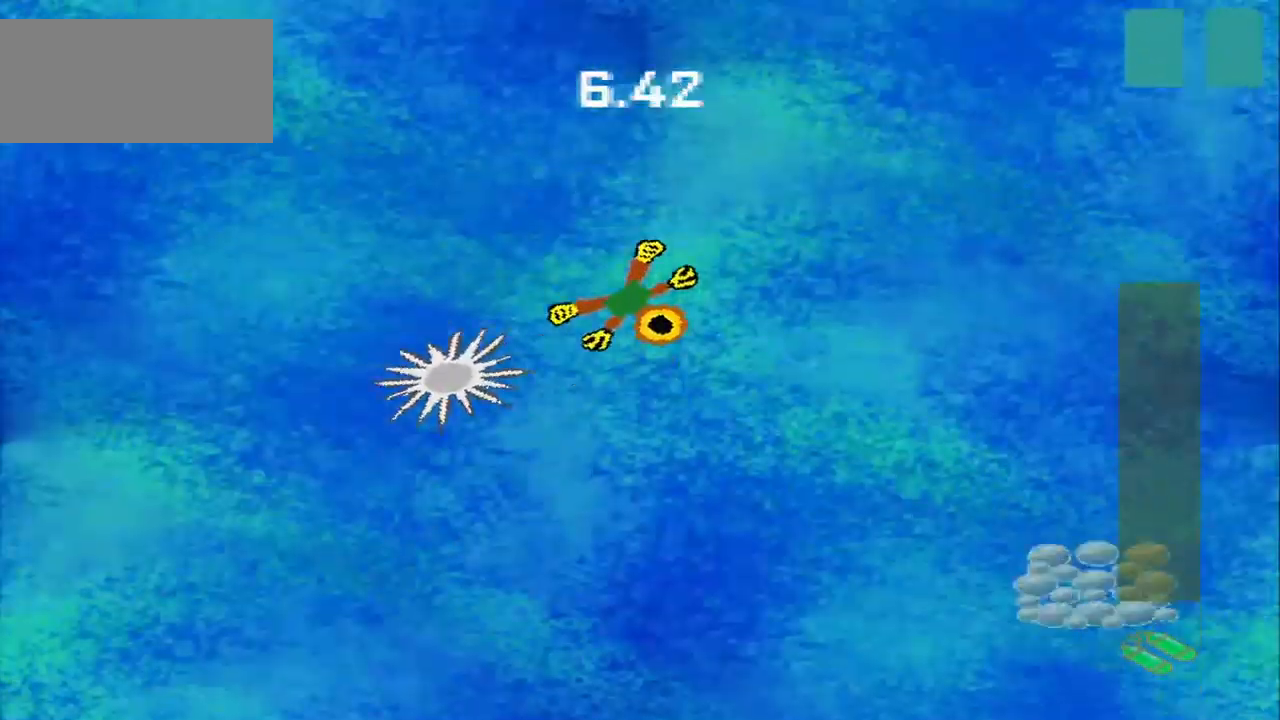
{"dt_ms": 500, "buttons": [], "left_stick": "down-right", "events": []}
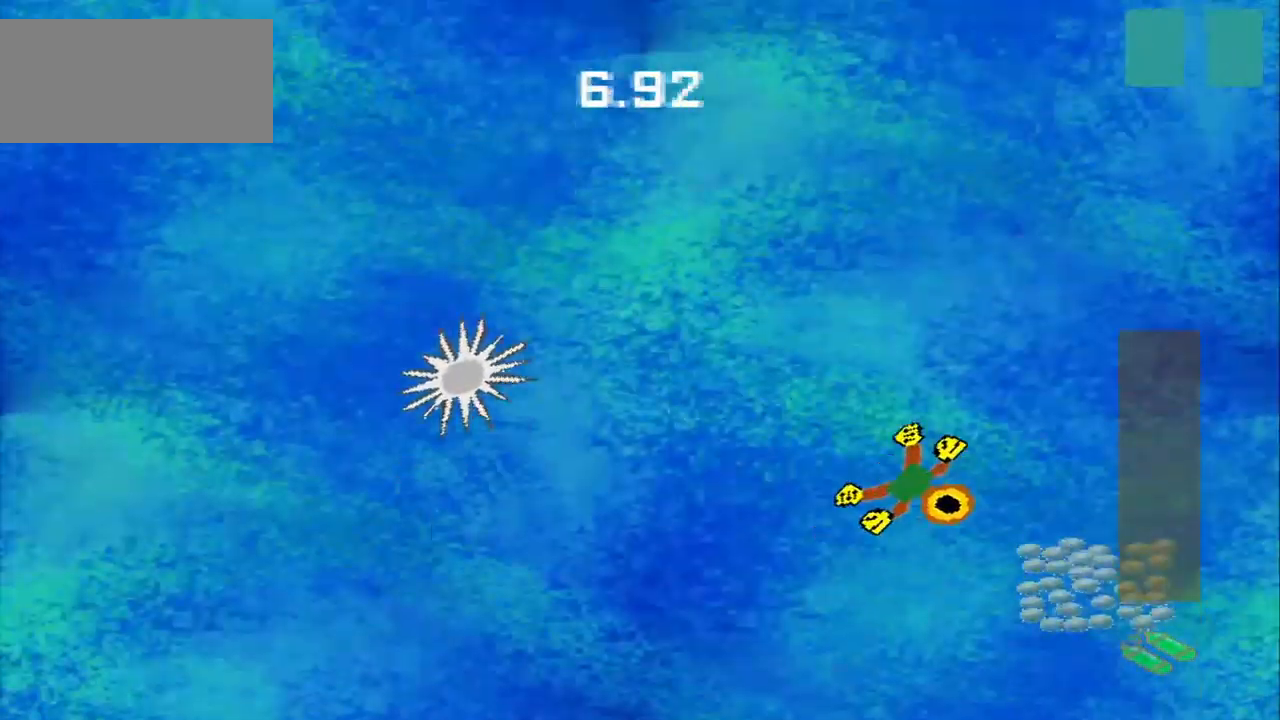
{"dt_ms": 500, "buttons": [], "left_stick": "up-left", "events": [[333, "left_stick", "down-left"], [500, "left_stick", "up-left"]]}
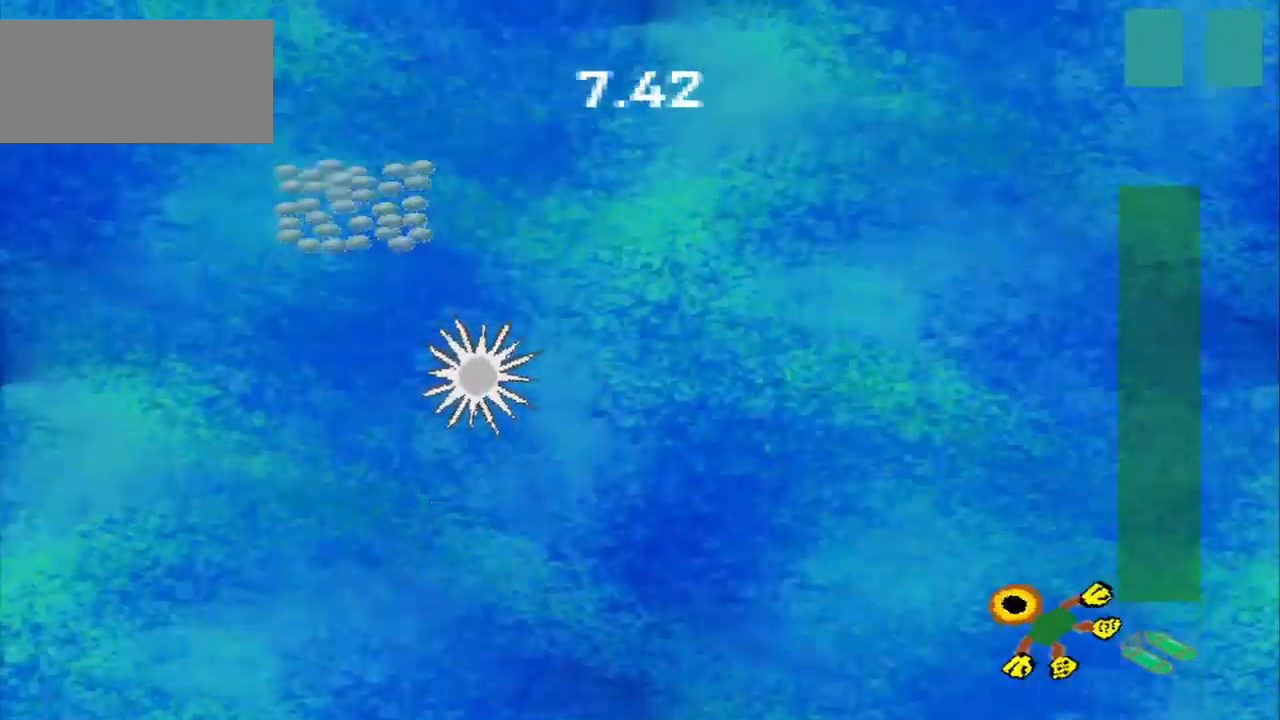
{"dt_ms": 1000, "buttons": [], "left_stick": "up"}
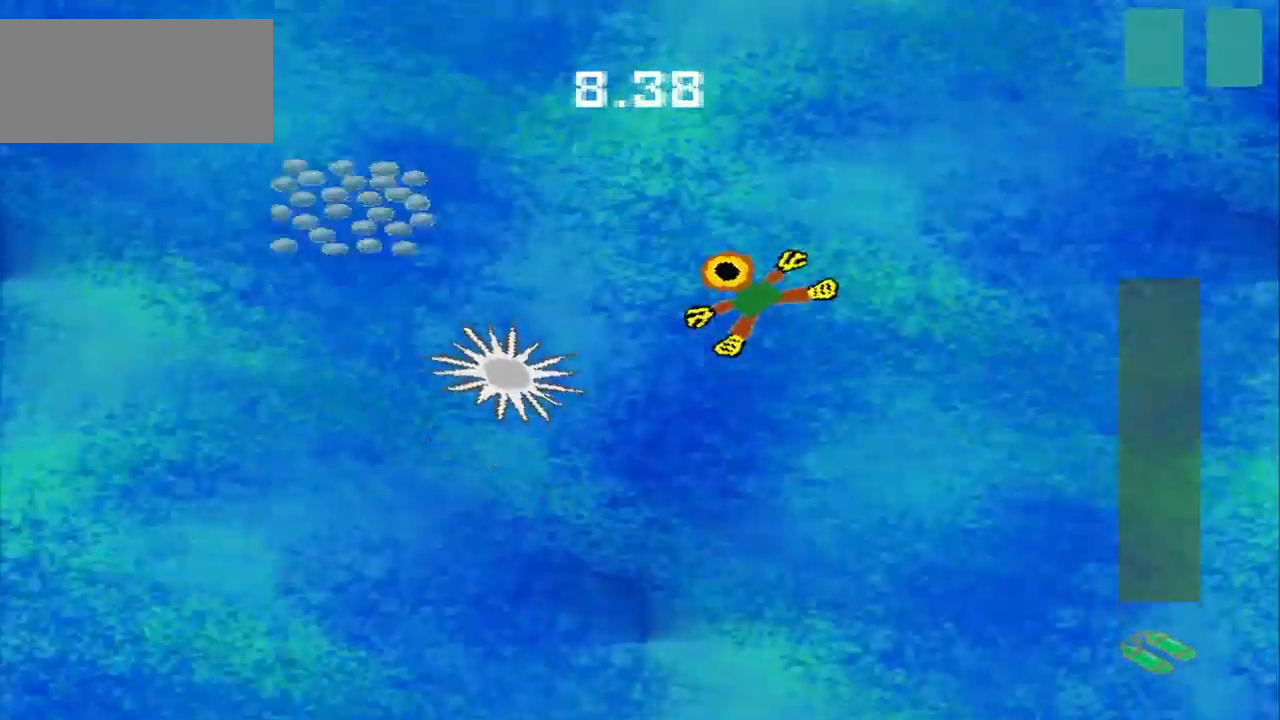
{"dt_ms": 541, "buttons": [], "left_stick": "down-left", "events": [[42, "left_stick", "up-left"], [416, "left_stick", "down-left"]]}
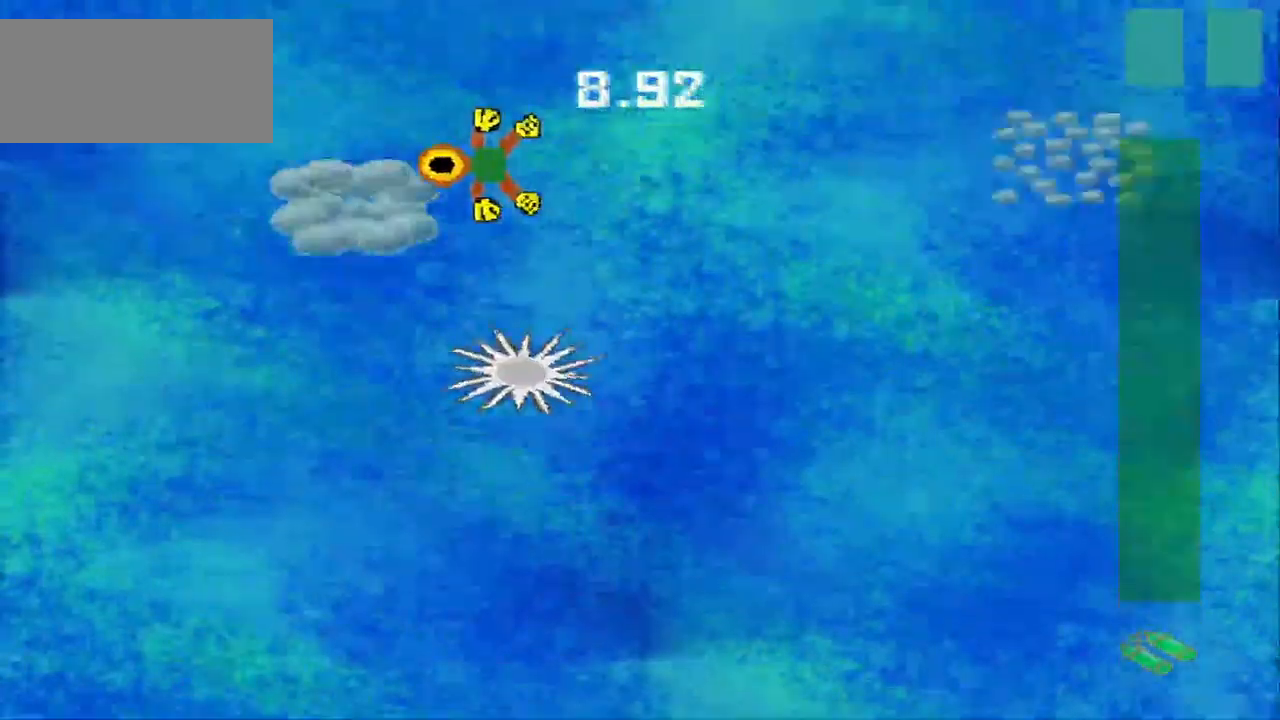
{"dt_ms": 500, "buttons": [], "left_stick": "right", "events": [[250, "left_stick", "up-right"], [417, "left_stick", "right"]]}
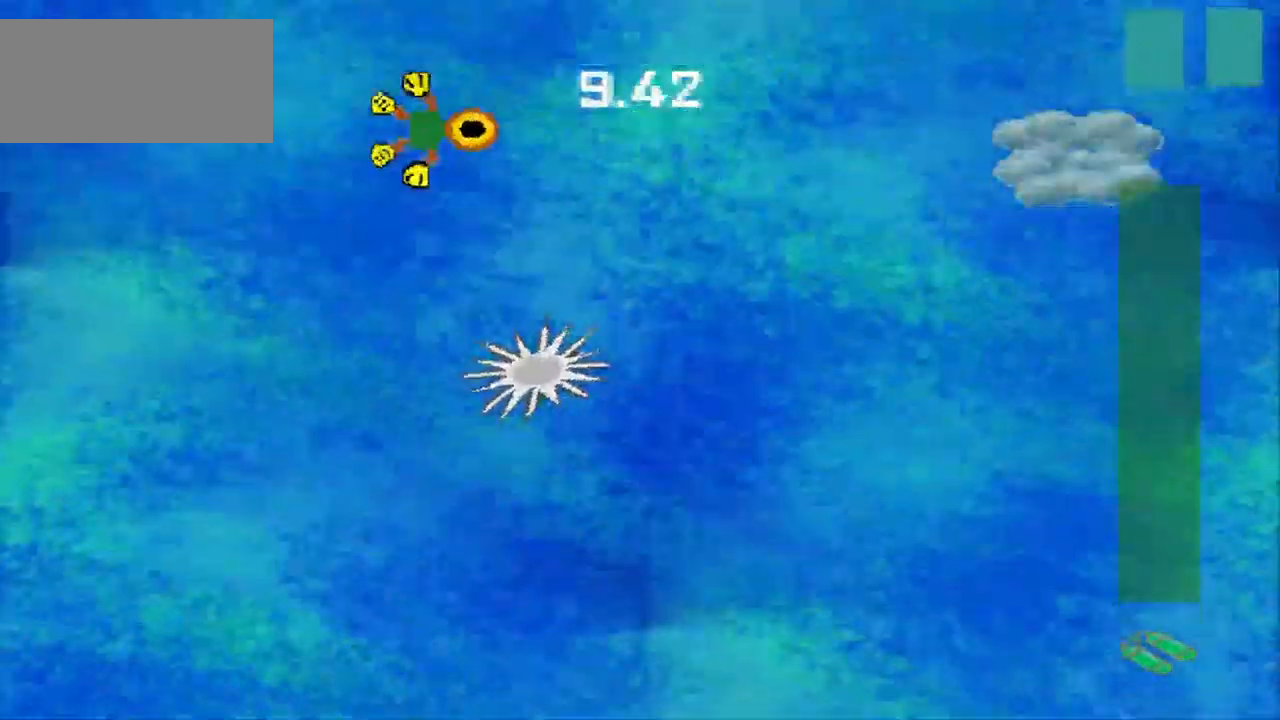
{"dt_ms": 500, "buttons": [], "left_stick": "down-right", "events": [[500, "left_stick", "down-right"]]}
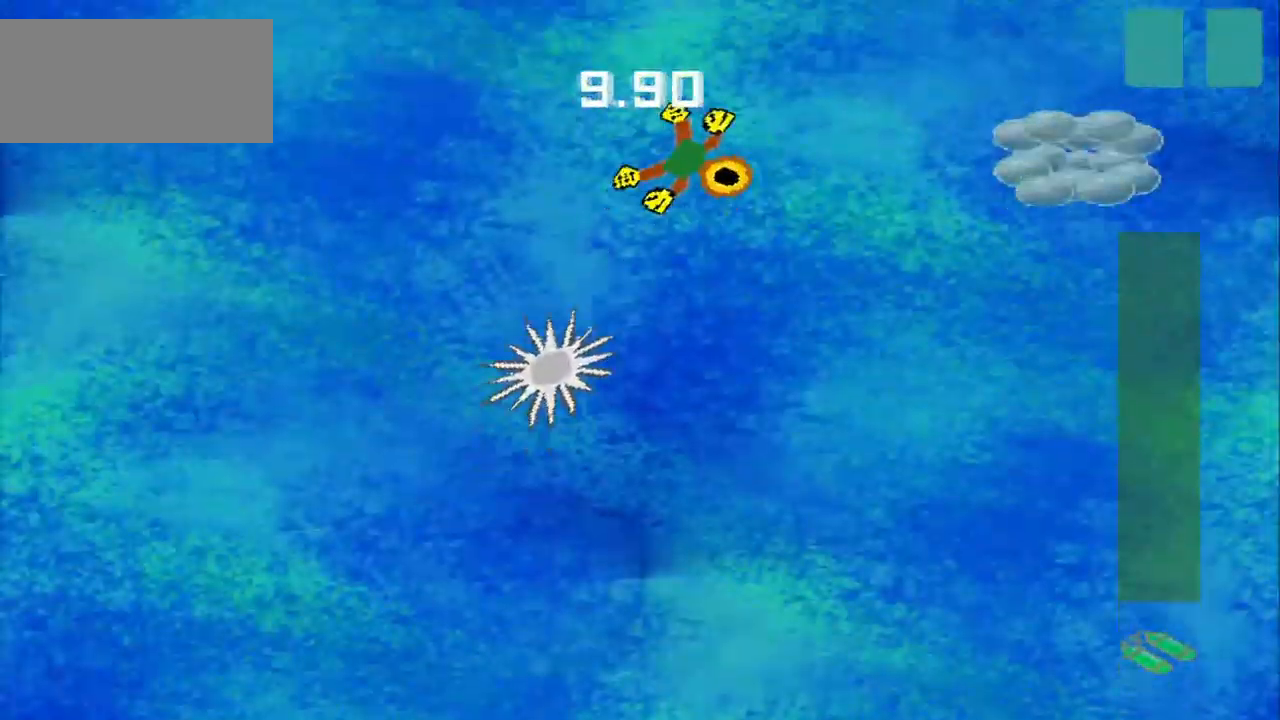
{"dt_ms": 500, "buttons": [], "left_stick": "down-right"}
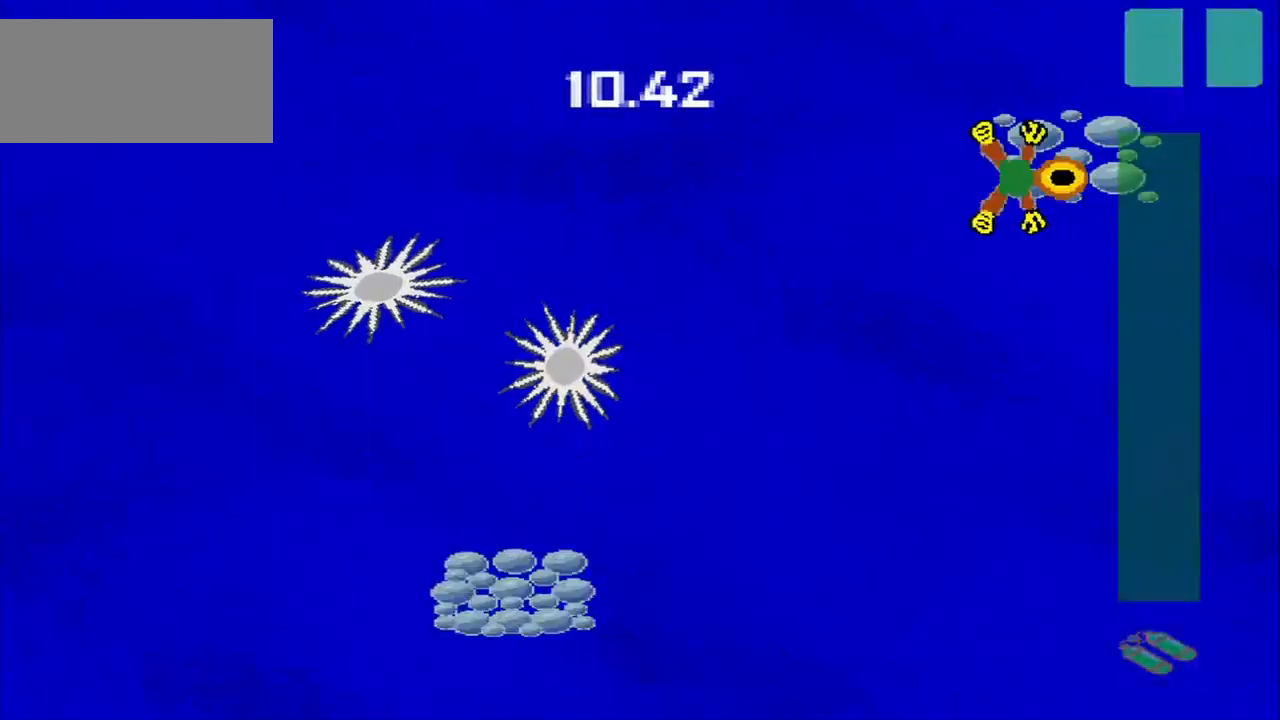
{"dt_ms": 500, "buttons": [], "left_stick": "down", "events": [[84, "left_stick", "down"]]}
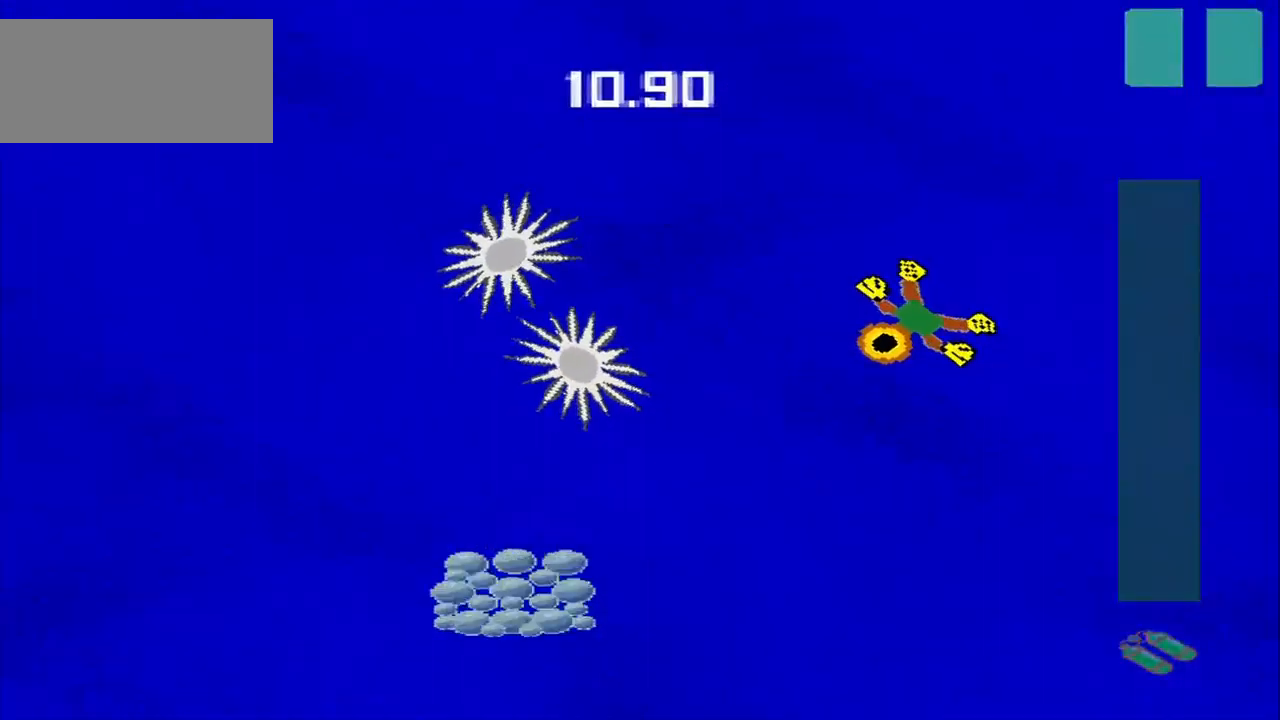
{"dt_ms": 500, "buttons": [], "left_stick": "down", "events": []}
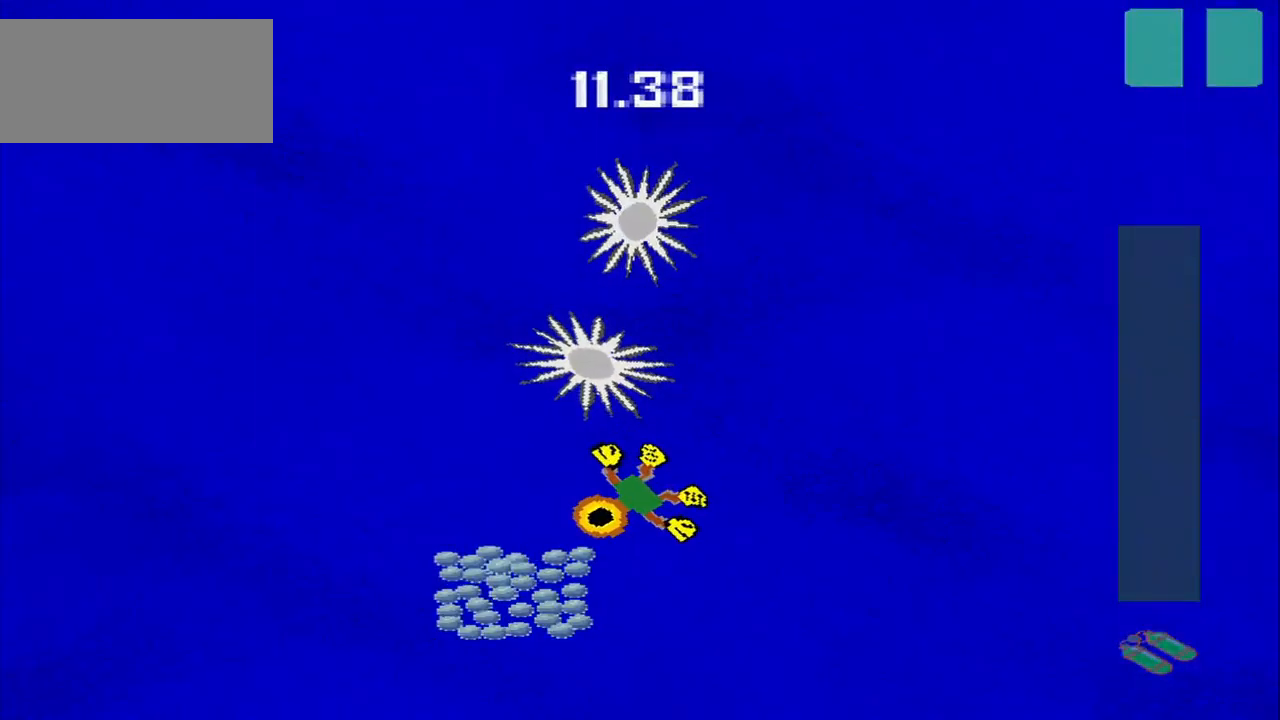
{"dt_ms": 500, "buttons": [], "left_stick": "up", "events": [[250, "left_stick", "down-left"], [375, "left_stick", "center"], [459, "left_stick", "up"]]}
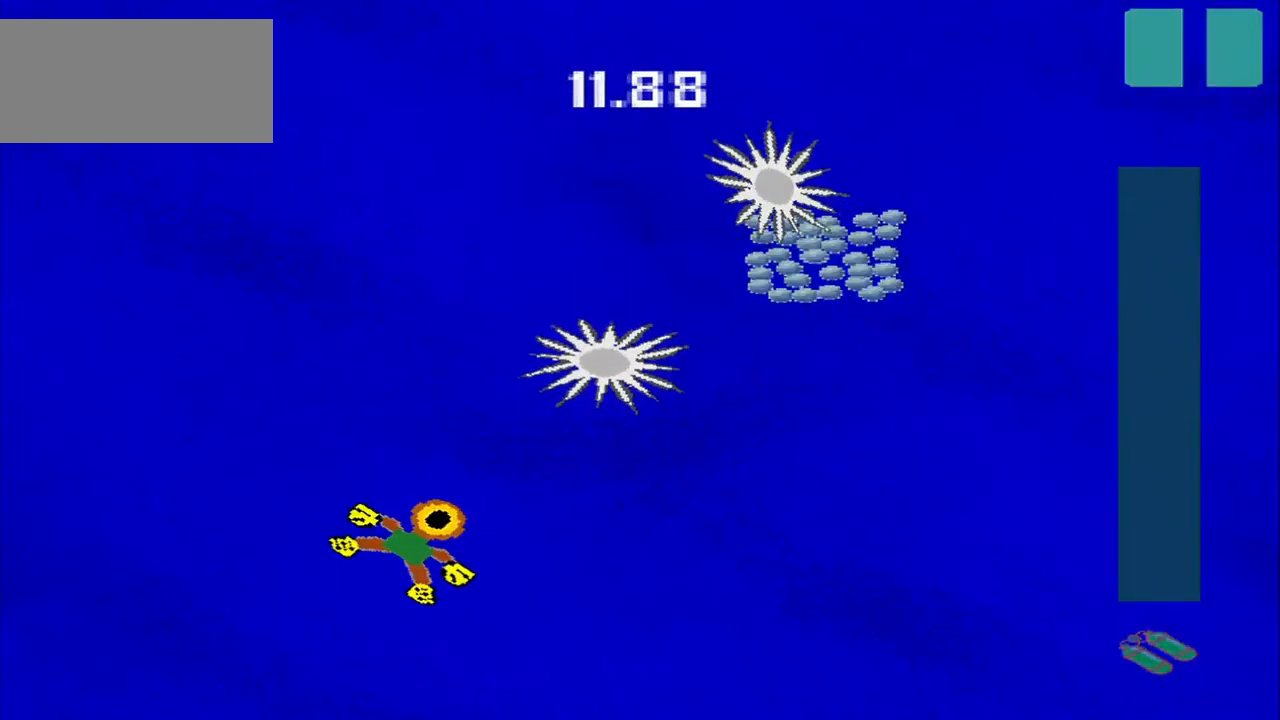
{"dt_ms": 500, "buttons": [], "left_stick": "up-right", "events": [[84, "left_stick", "down-right"], [417, "left_stick", "up-right"]]}
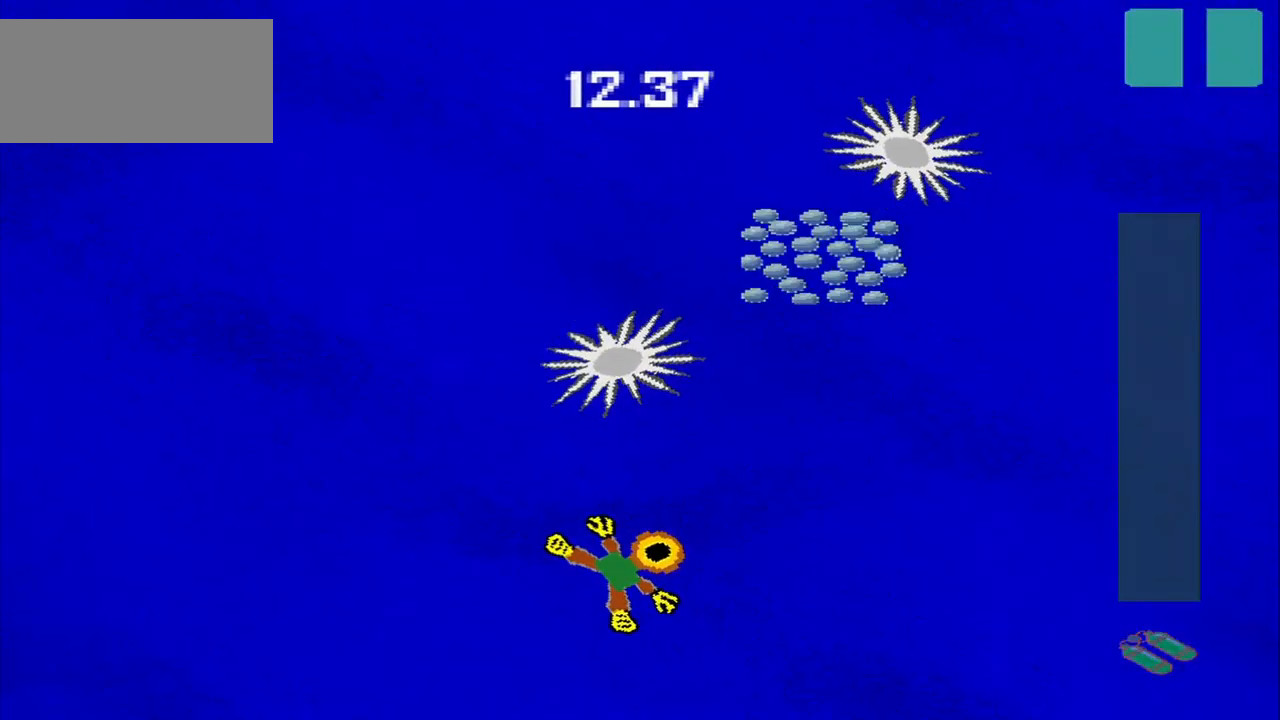
{"dt_ms": 500, "buttons": [], "left_stick": "center", "events": [[500, "left_stick", "center"]]}